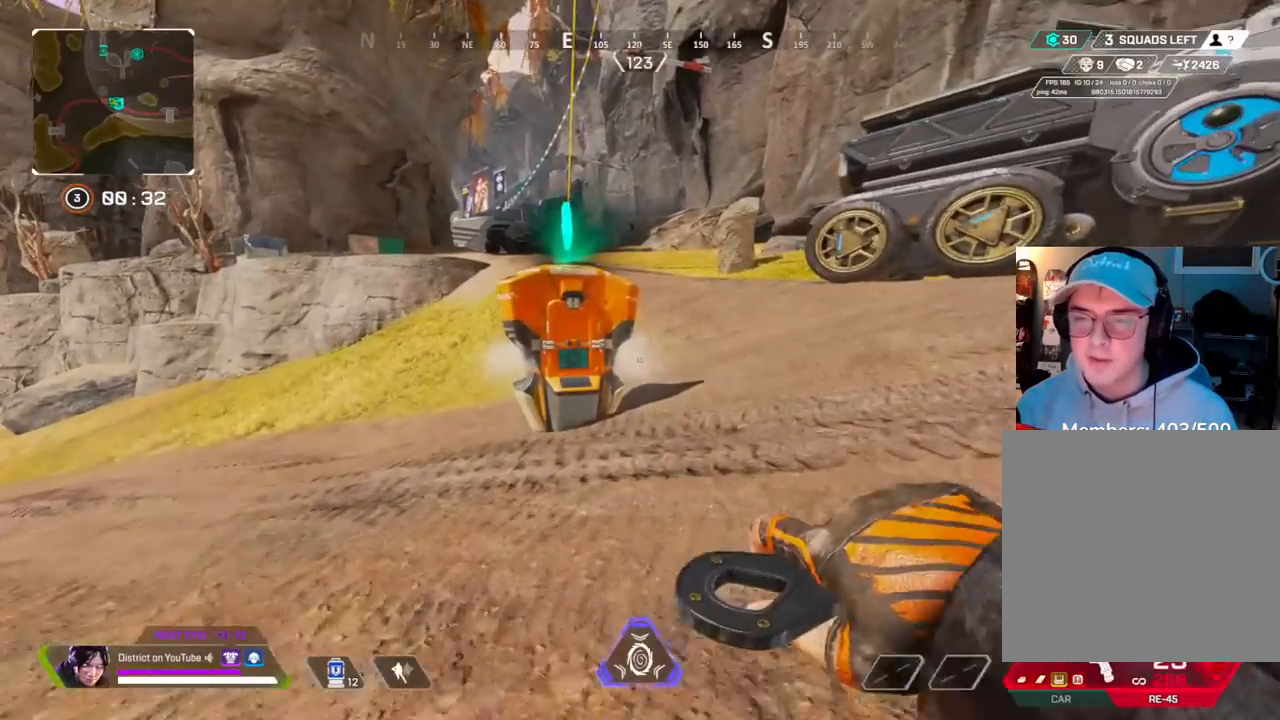
Gameplay with a controller (Xbox layout); each line is a JSON object with the inputs held at the frame after it. "events" lists button and stick changes between this image and that frame as [ms after this image, input, new state], when the widget could be followed in between.
{"buttons": ["X"], "left_stick": "up-right", "right_stick": "center", "events": [[133, "right_stick", "left"], [200, "X", "down"], [233, "right_stick", "center"], [483, "left_stick", "up-right"]]}
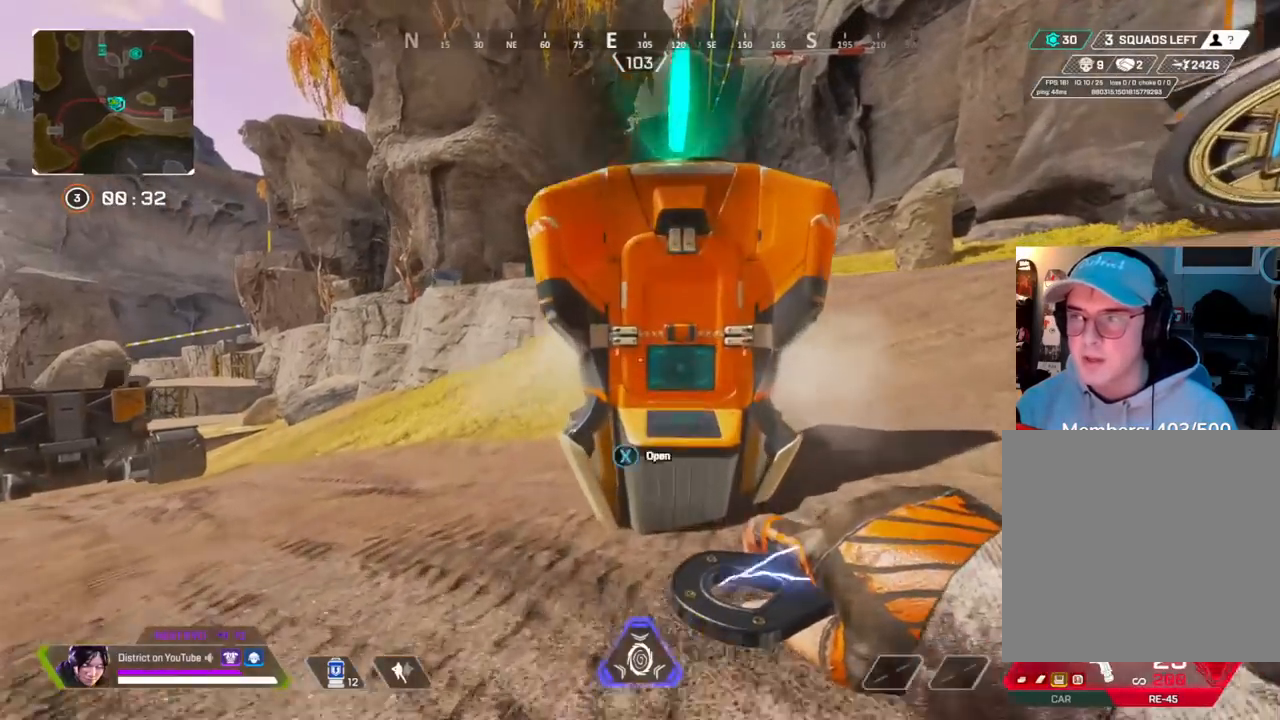
{"buttons": [], "left_stick": "center", "right_stick": "center", "events": [[83, "left_stick", "center"], [417, "X", "up"]]}
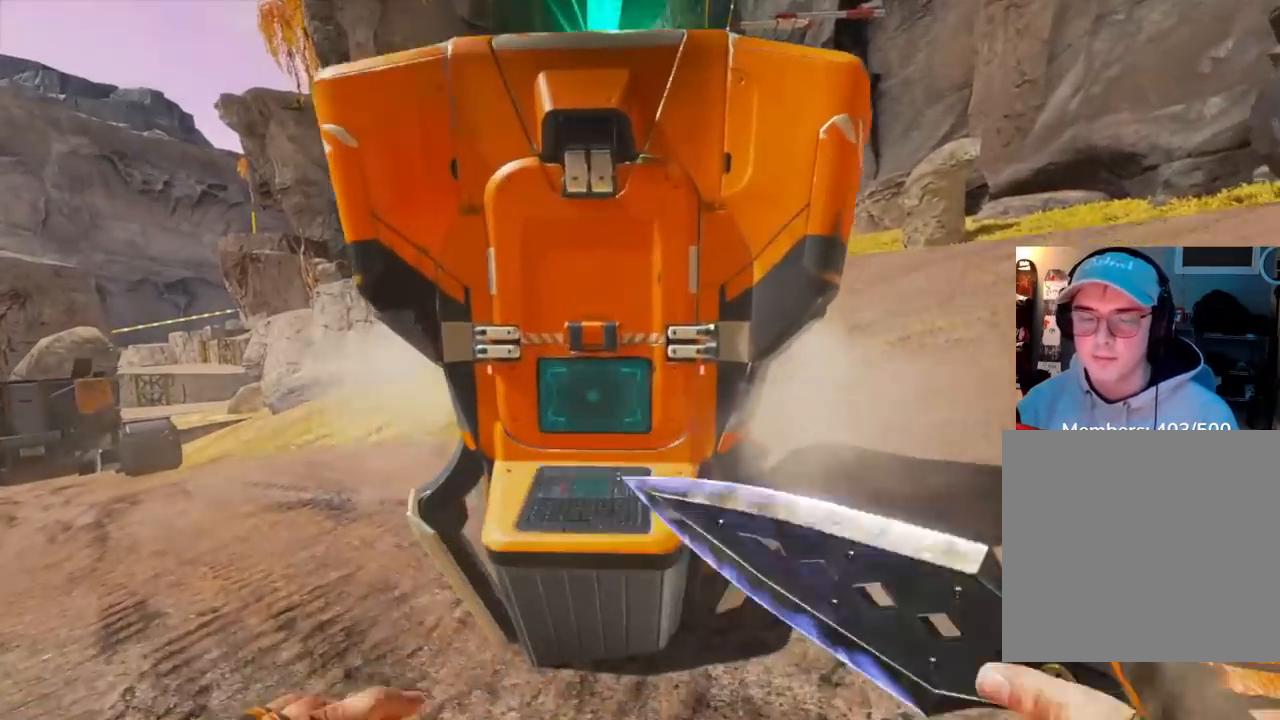
{"buttons": [], "left_stick": "center", "right_stick": "center", "events": []}
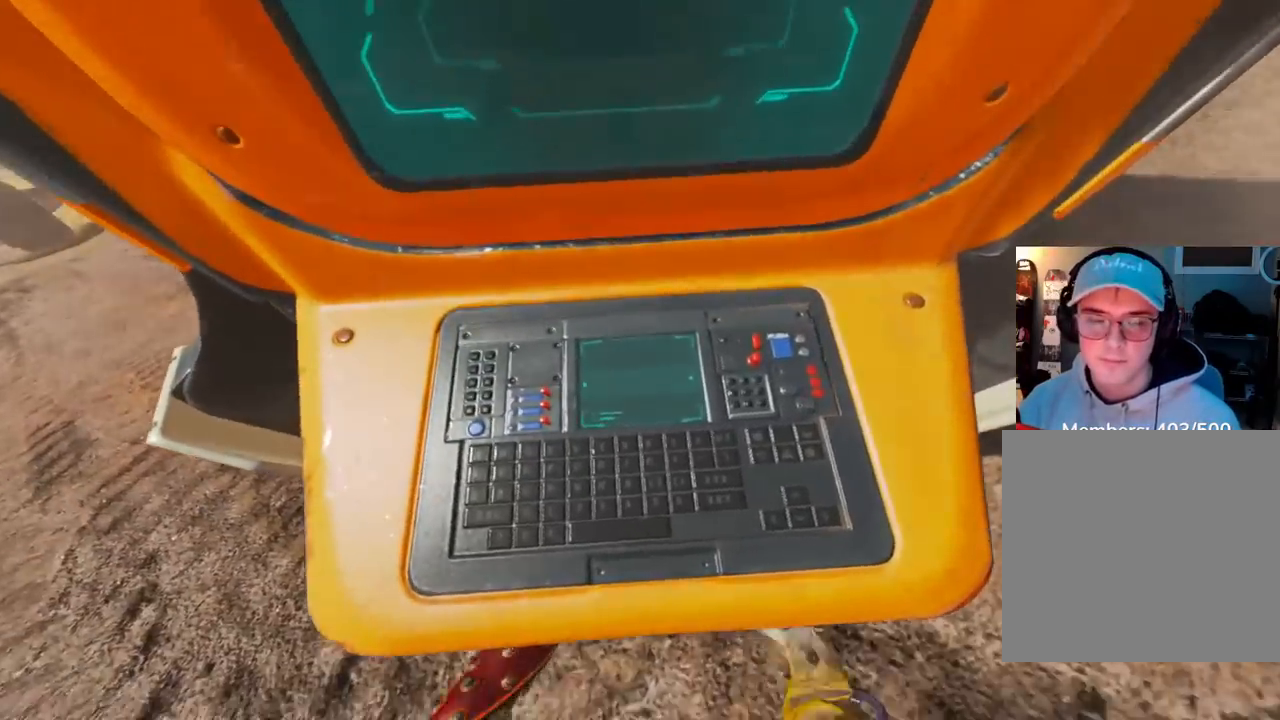
{"buttons": [], "left_stick": "center", "right_stick": "center", "events": []}
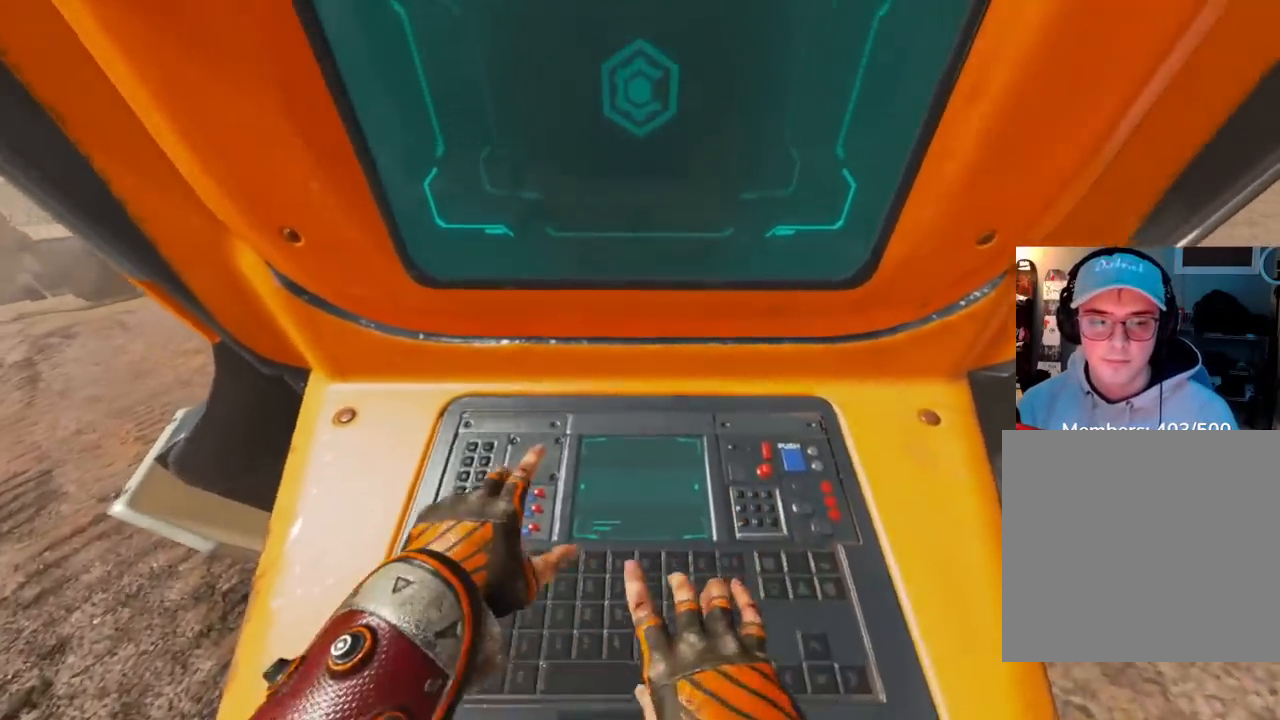
{"buttons": [], "left_stick": "down-left", "right_stick": "center", "events": [[317, "left_stick", "down-left"]]}
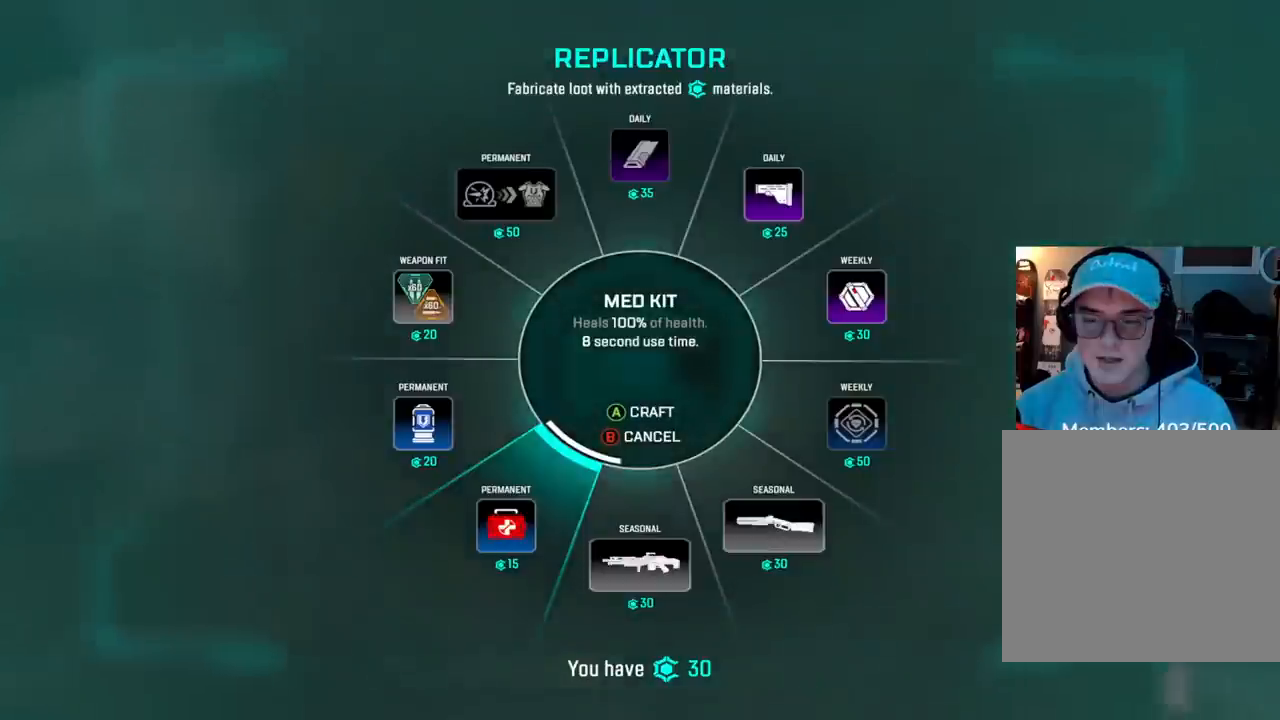
{"buttons": [], "left_stick": "down-right", "right_stick": "right", "events": [[133, "A", "down"], [250, "A", "up"], [450, "left_stick", "down-right"], [467, "right_stick", "right"]]}
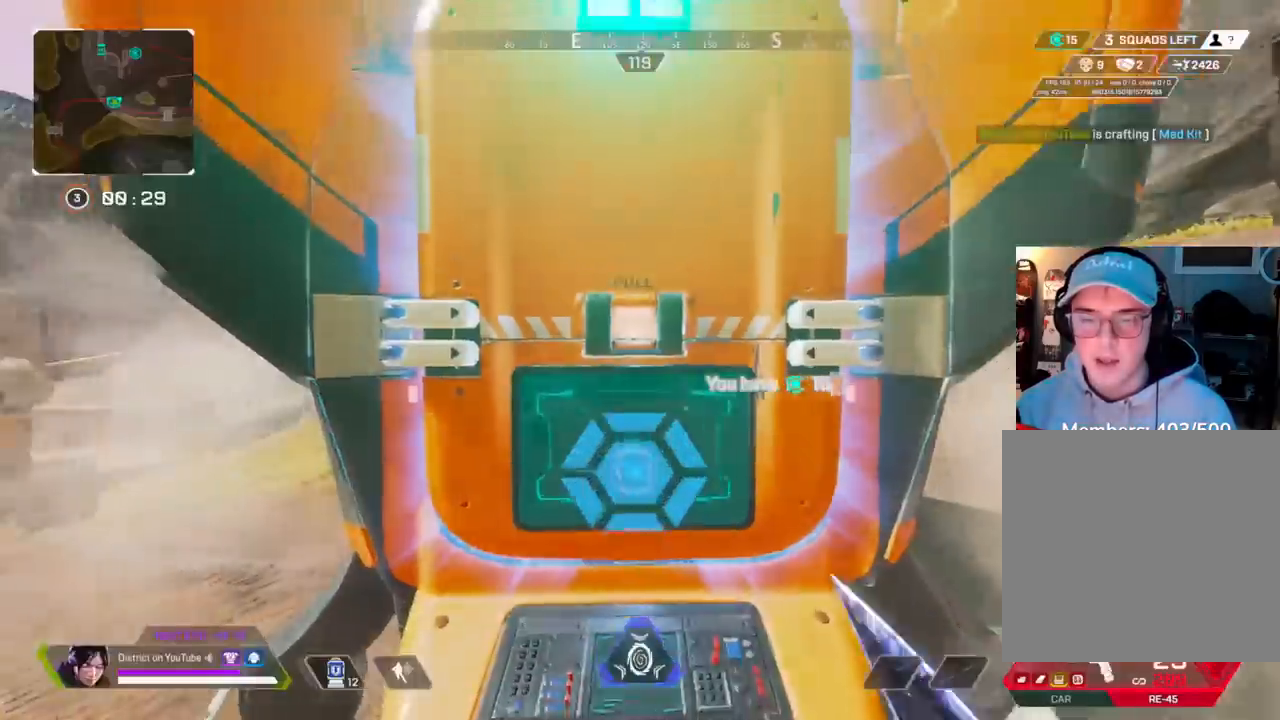
{"buttons": ["Y"], "left_stick": "up", "right_stick": "center", "events": [[33, "left_stick", "up-right"], [83, "left_stick", "up"], [167, "right_stick", "center"], [433, "Y", "down"]]}
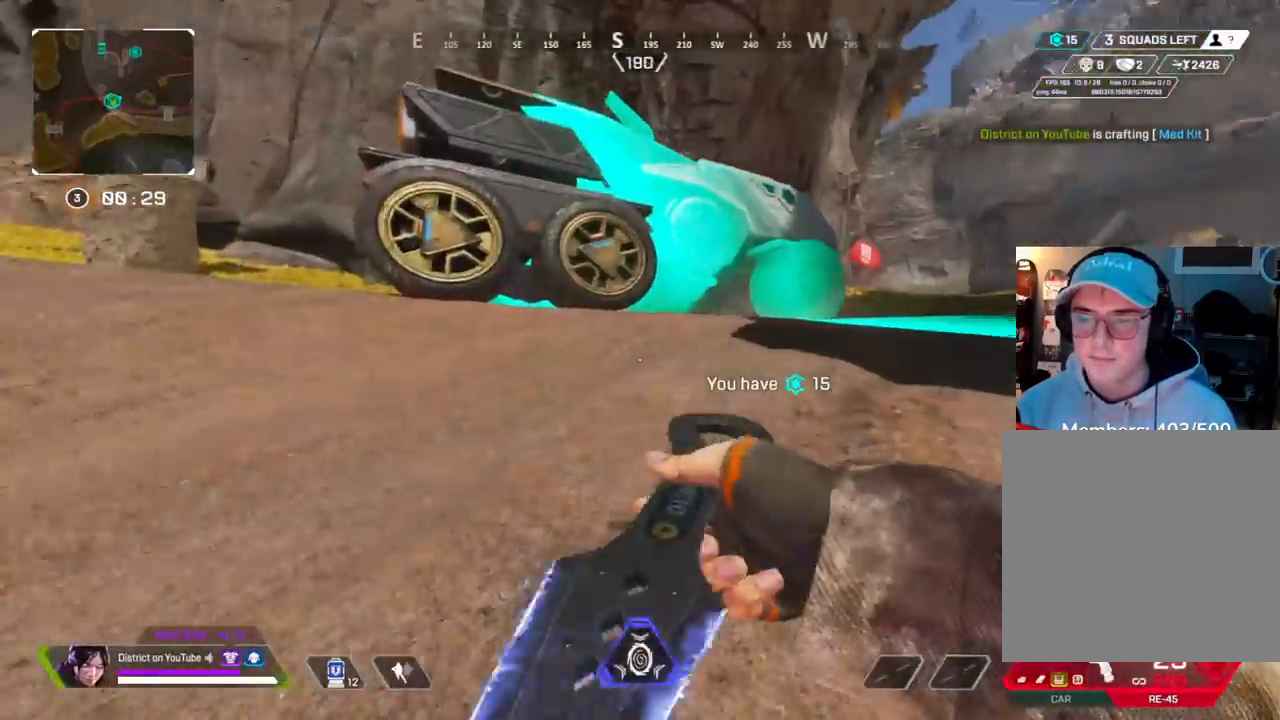
{"buttons": ["Y"], "left_stick": "up-right", "right_stick": "center", "events": [[17, "right_stick", "right"], [117, "L3", "down"], [150, "A", "down"], [483, "left_stick", "up-right"], [483, "right_stick", "center"], [500, "A", "up"], [500, "L3", "up"]]}
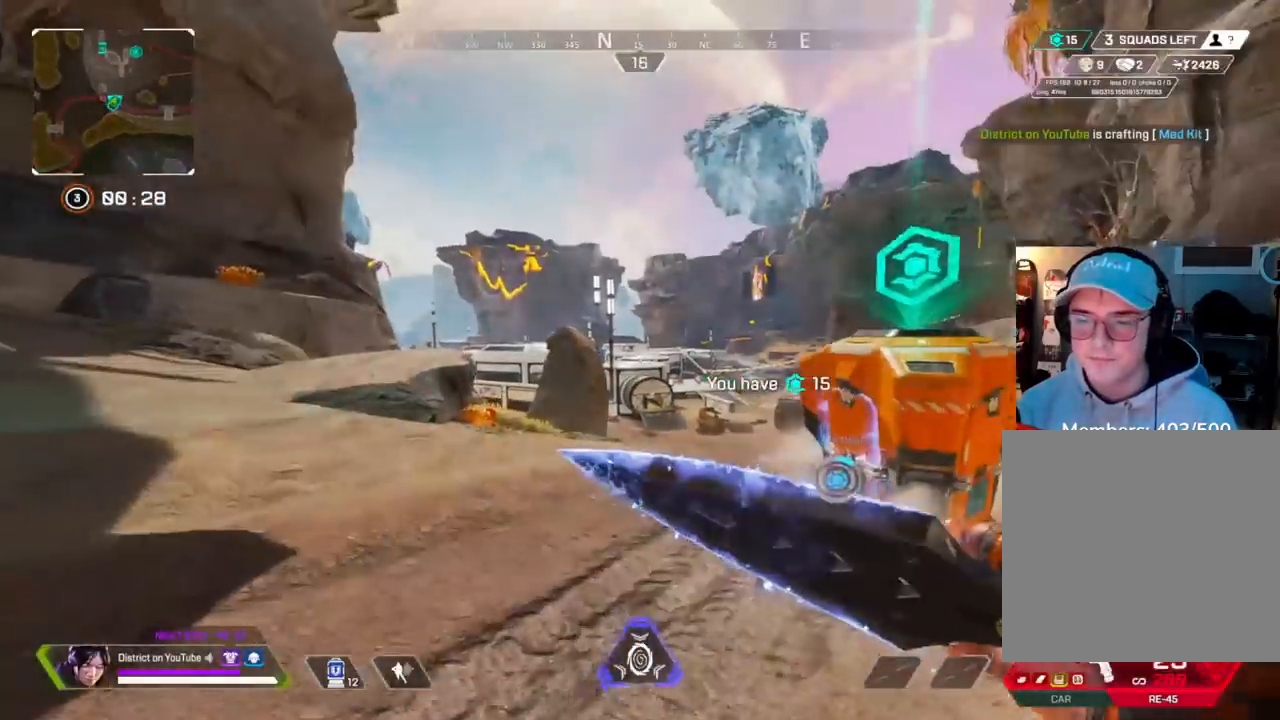
{"buttons": [], "left_stick": "left", "right_stick": "center", "events": [[33, "left_stick", "right"], [50, "Y", "up"], [183, "DPAD_LEFT", "down"], [233, "left_stick", "up"], [300, "DPAD_LEFT", "up"], [483, "left_stick", "left"]]}
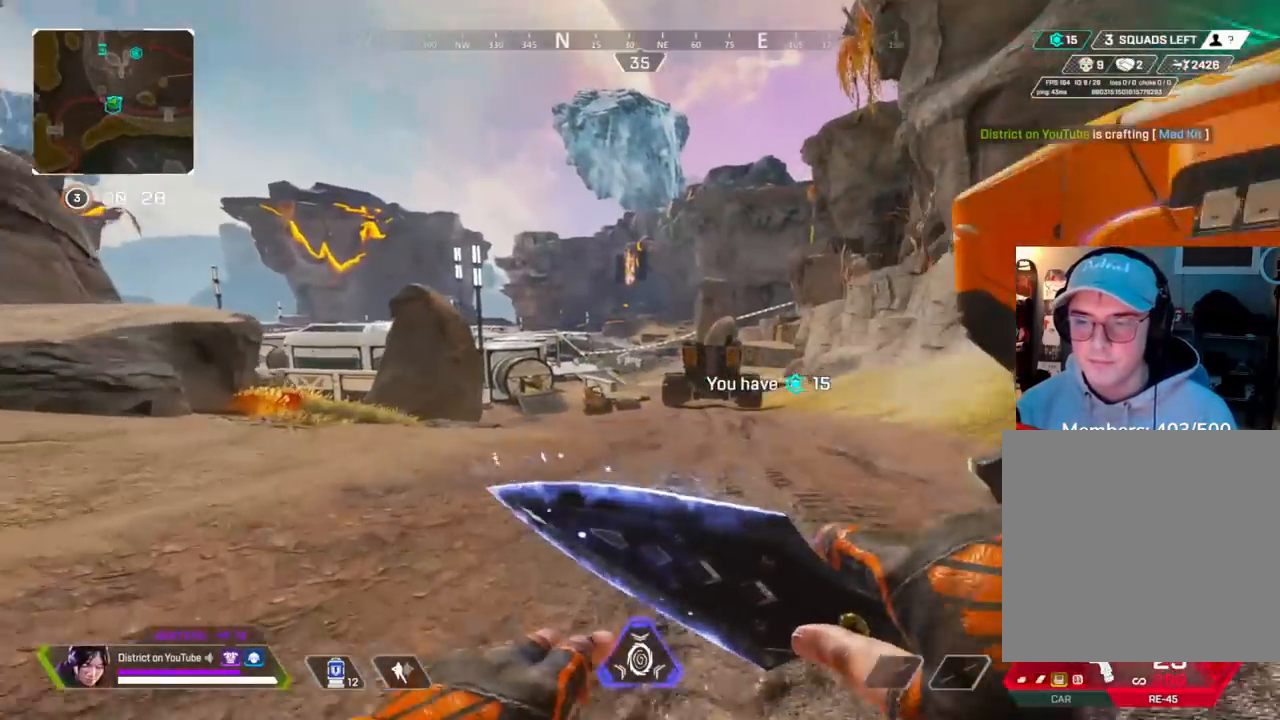
{"buttons": [], "left_stick": "up-right", "right_stick": "center", "events": [[283, "left_stick", "up-left"], [467, "left_stick", "up-right"]]}
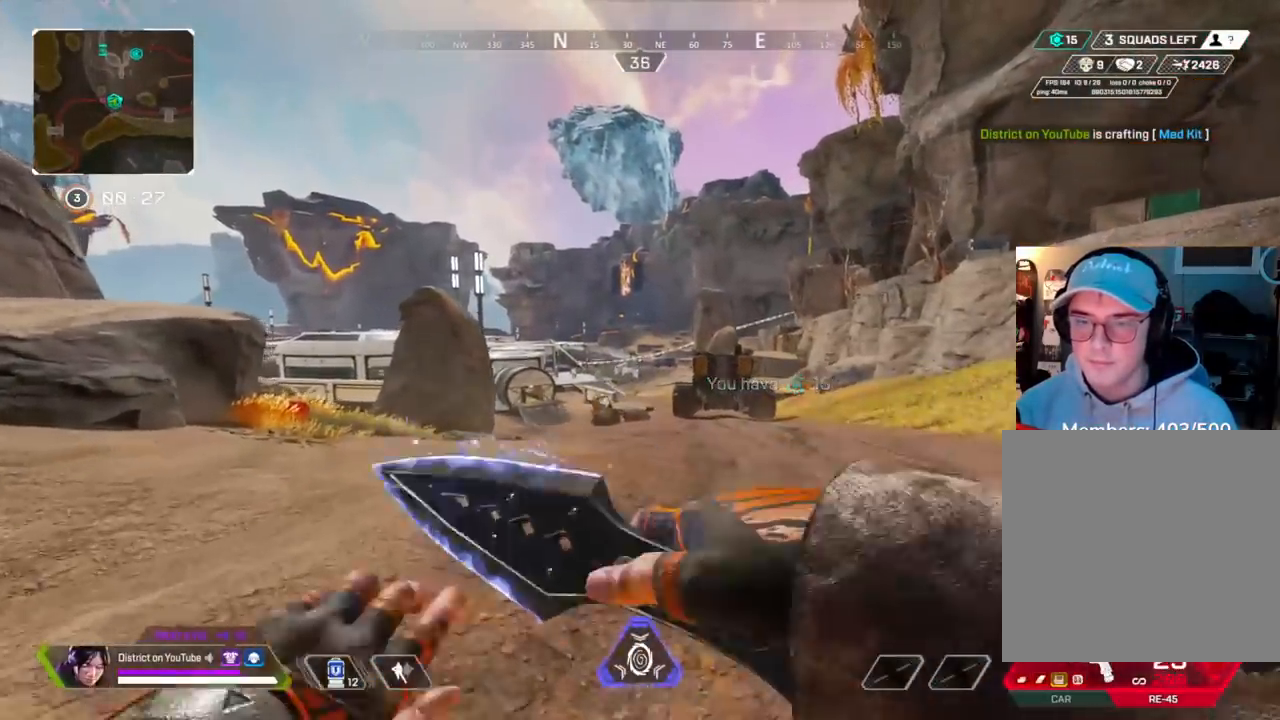
{"buttons": [], "left_stick": "down-right", "right_stick": "center", "events": [[17, "A", "down"], [17, "L3", "down"], [50, "left_stick", "right"], [200, "A", "up"], [250, "left_stick", "down"], [267, "L3", "up"], [300, "left_stick", "down-left"], [333, "DPAD_LEFT", "down"], [433, "DPAD_LEFT", "up"], [500, "left_stick", "down-right"]]}
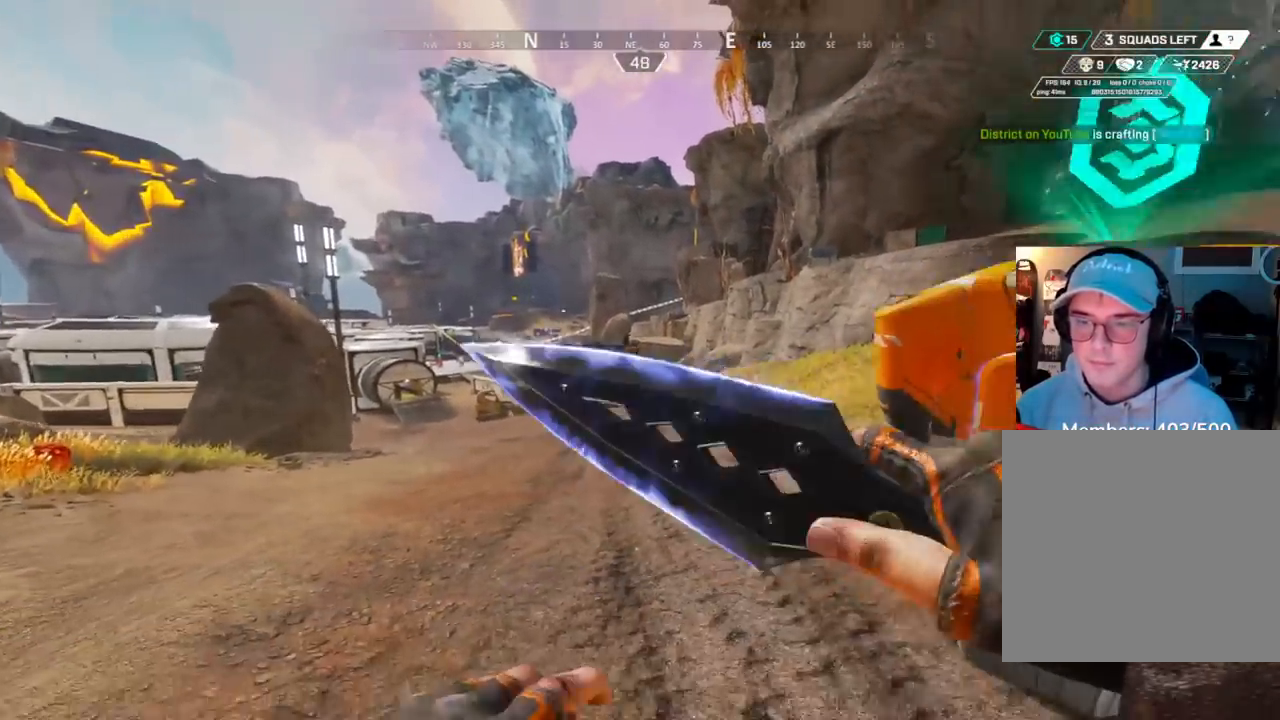
{"buttons": [], "left_stick": "up-right", "right_stick": "center", "events": [[100, "right_stick", "right"], [117, "left_stick", "up-right"], [217, "right_stick", "center"]]}
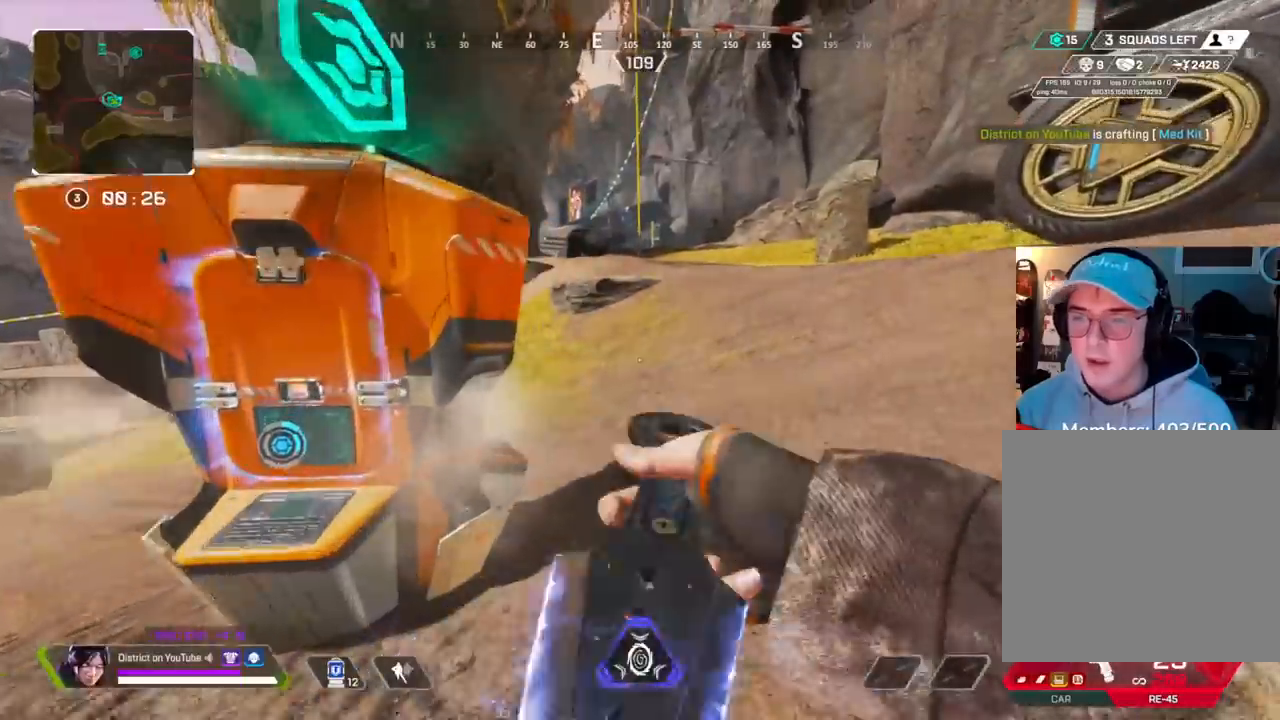
{"buttons": [], "left_stick": "center", "right_stick": "center", "events": [[333, "left_stick", "center"]]}
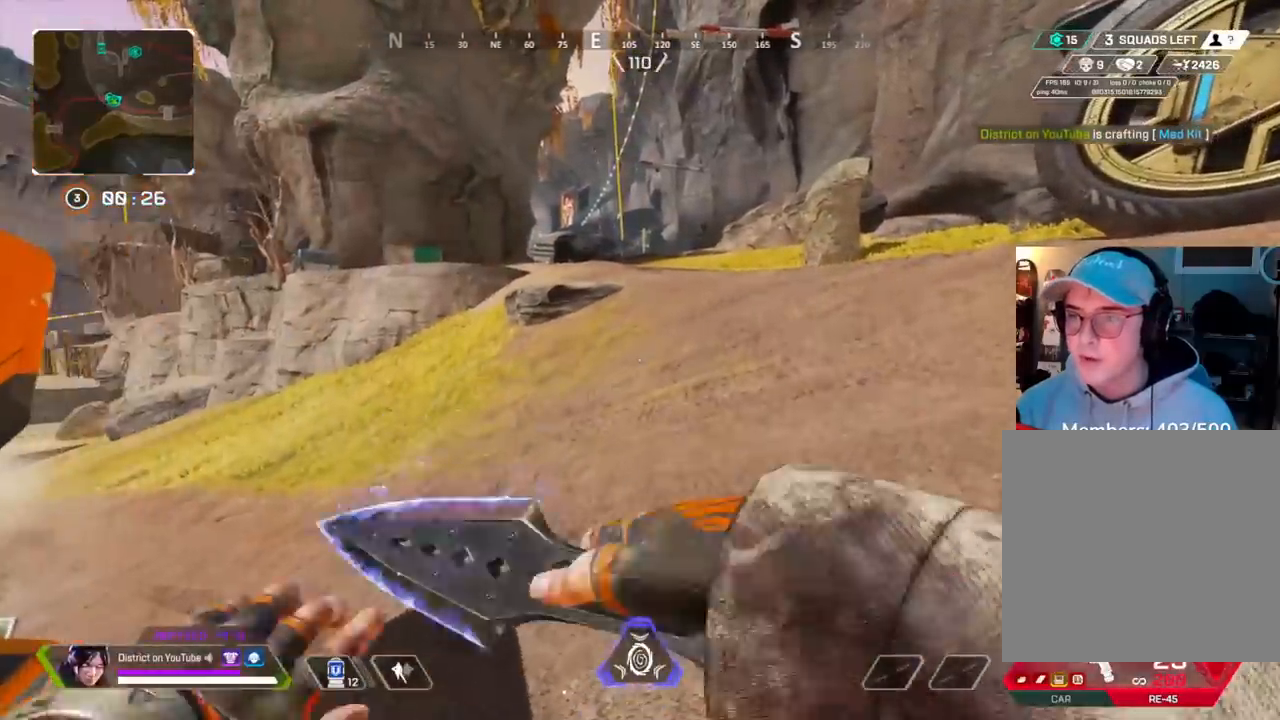
{"buttons": [], "left_stick": "center", "right_stick": "left", "events": [[83, "right_stick", "left"], [233, "right_stick", "center"], [467, "right_stick", "left"]]}
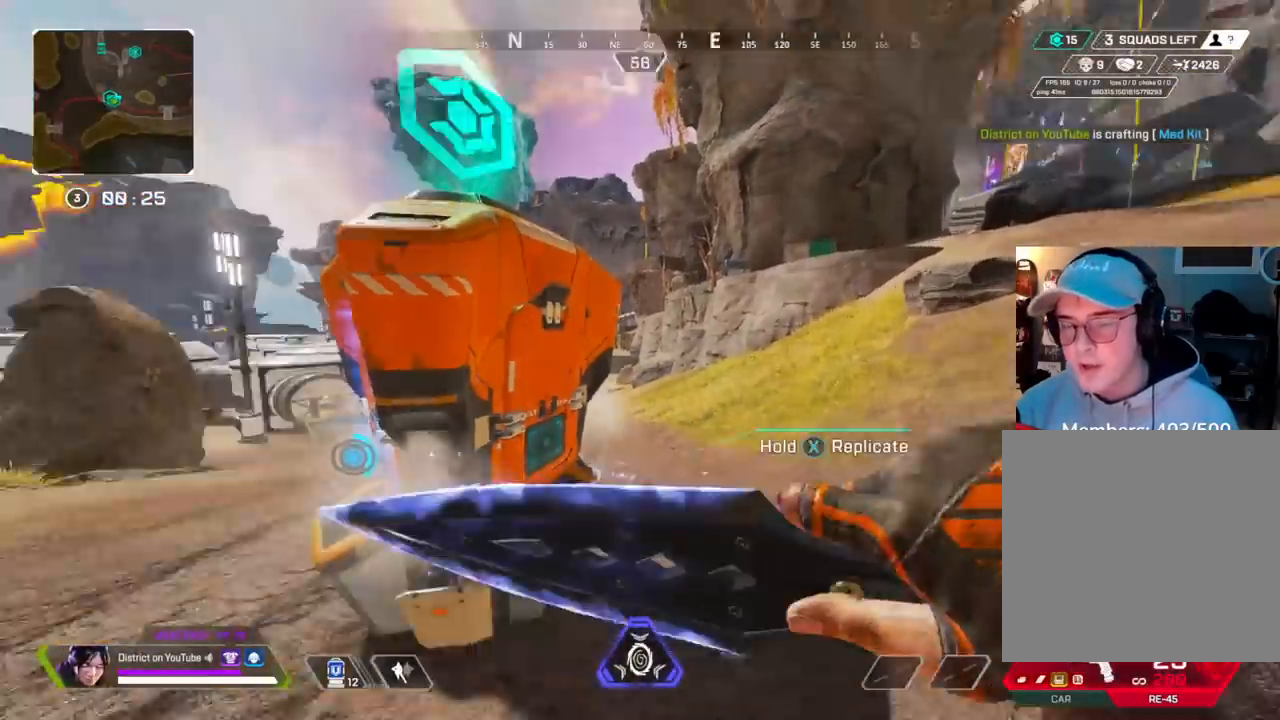
{"buttons": [], "left_stick": "up-left", "right_stick": "left", "events": [[83, "right_stick", "center"], [317, "left_stick", "up"], [450, "left_stick", "up-left"], [483, "right_stick", "left"]]}
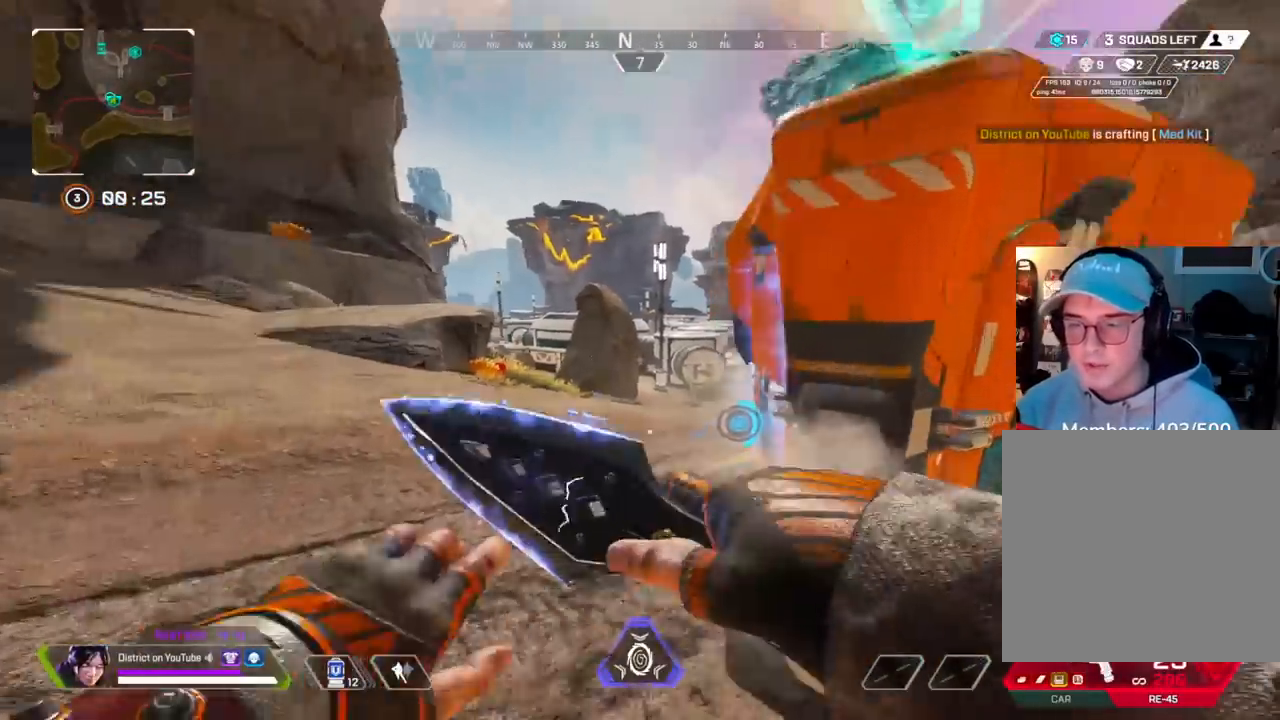
{"buttons": ["A"], "left_stick": "up-right", "right_stick": "center", "events": [[17, "left_stick", "left"], [200, "left_stick", "up"], [217, "right_stick", "center"], [467, "A", "down"], [467, "left_stick", "up-right"]]}
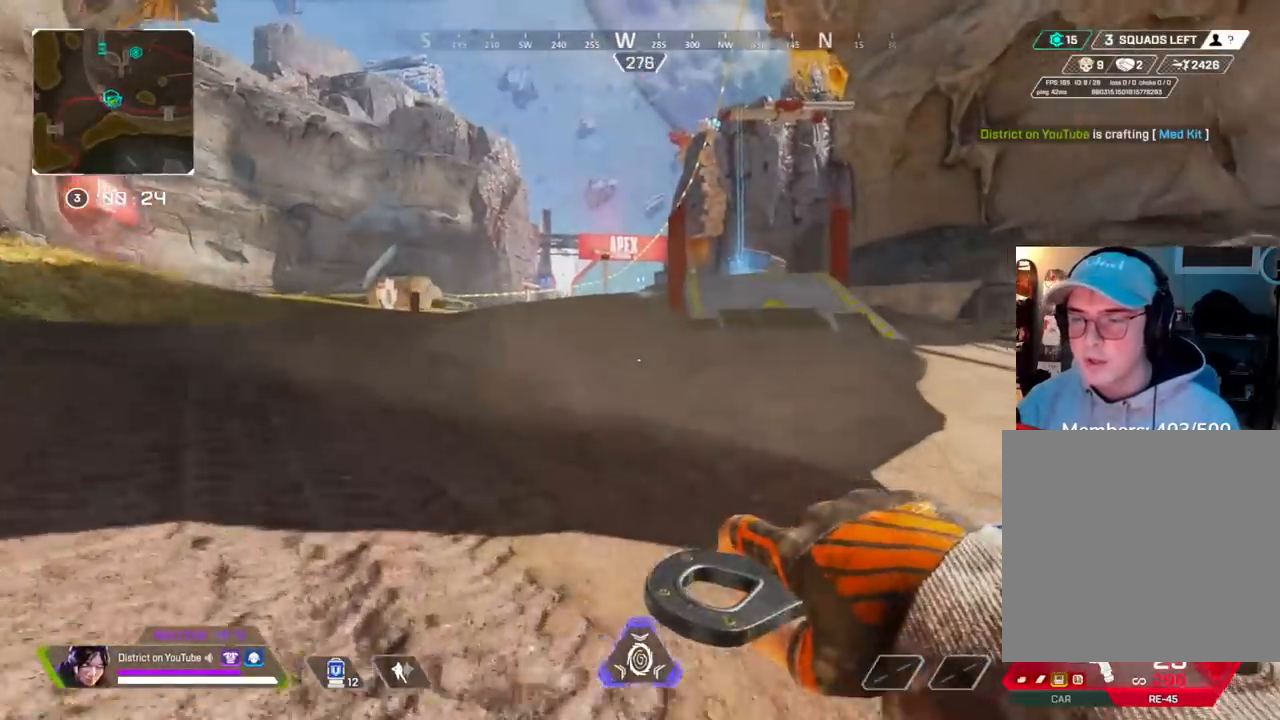
{"buttons": [], "left_stick": "center", "right_stick": "center", "events": [[67, "A", "up"], [150, "left_stick", "right"], [267, "left_stick", "center"]]}
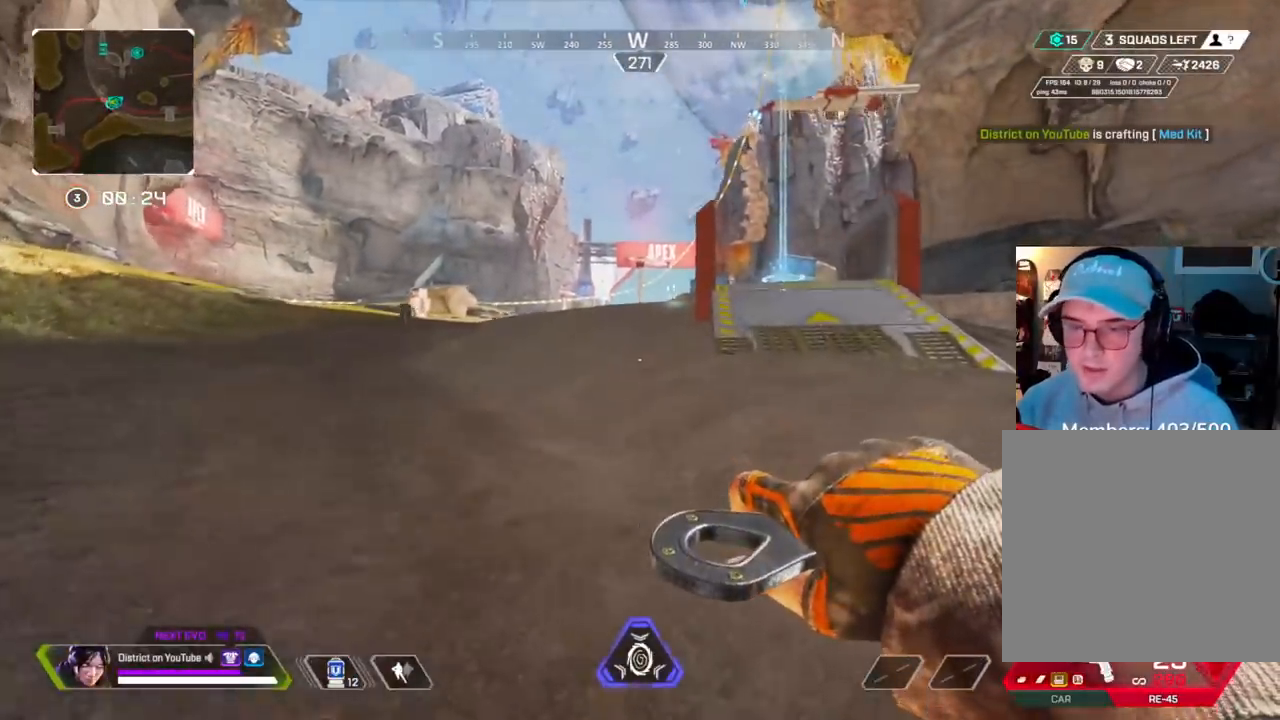
{"buttons": [], "left_stick": "up", "right_stick": "center", "events": [[50, "left_stick", "up"], [50, "right_stick", "left"], [267, "left_stick", "up-right"], [400, "right_stick", "center"], [417, "left_stick", "up"]]}
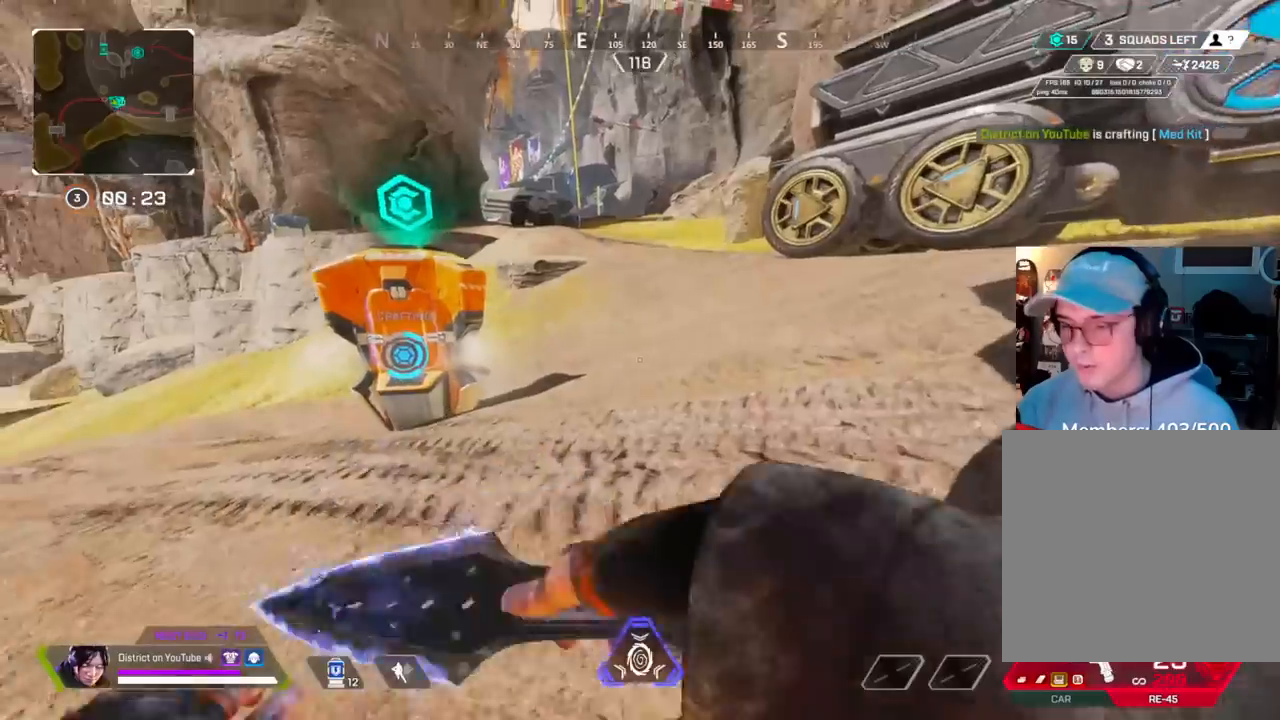
{"buttons": [], "left_stick": "center", "right_stick": "center", "events": [[183, "left_stick", "up-left"], [417, "left_stick", "center"]]}
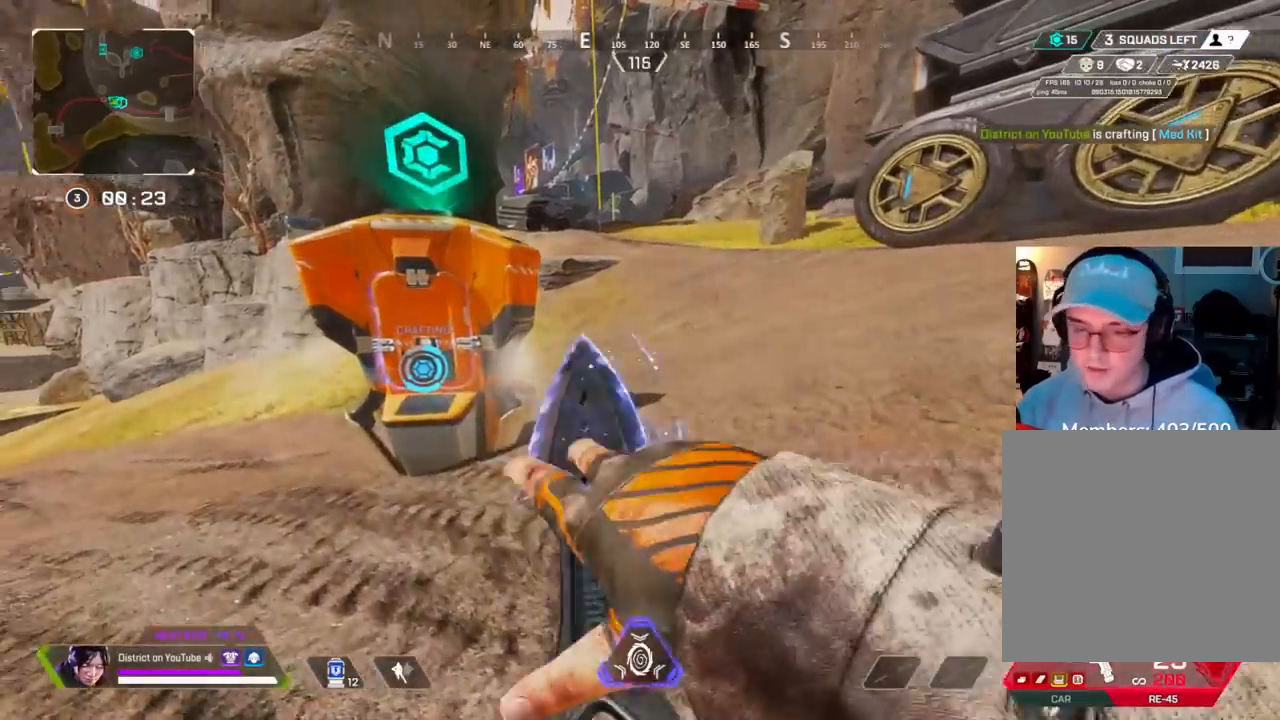
{"buttons": [], "left_stick": "center", "right_stick": "center", "events": []}
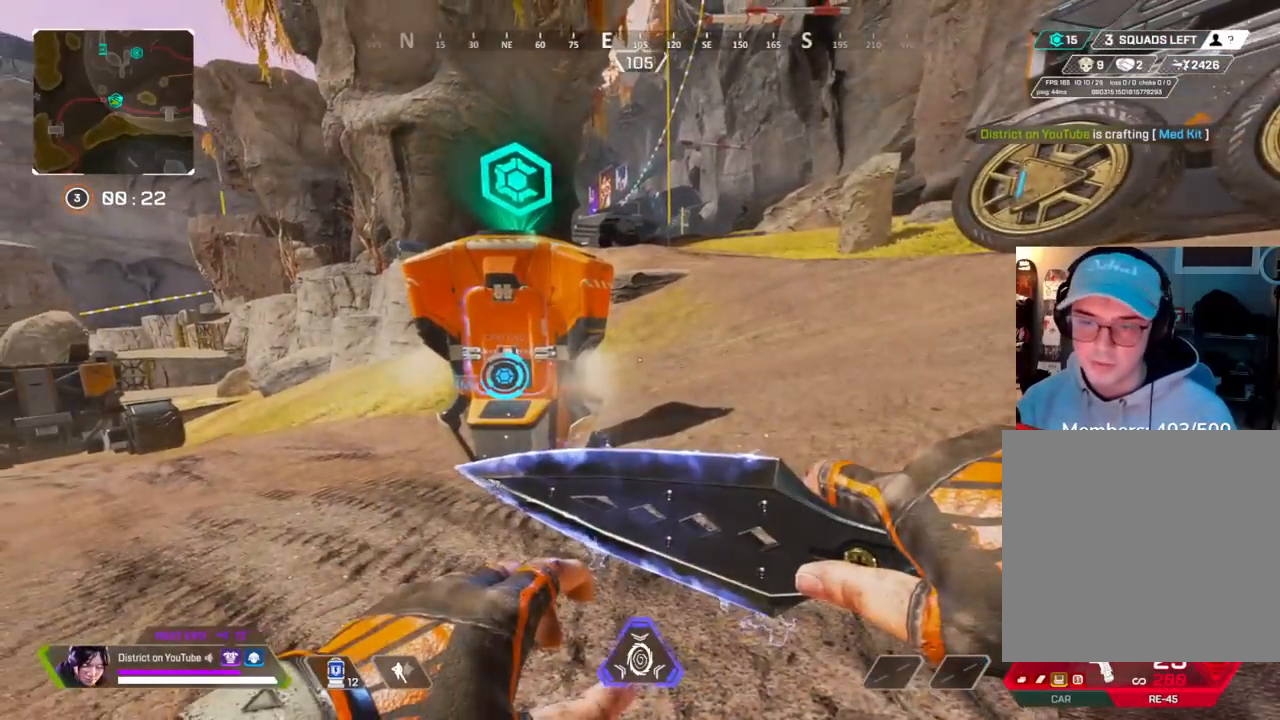
{"buttons": [], "left_stick": "center", "right_stick": "center", "events": [[333, "left_stick", "up"], [500, "left_stick", "center"]]}
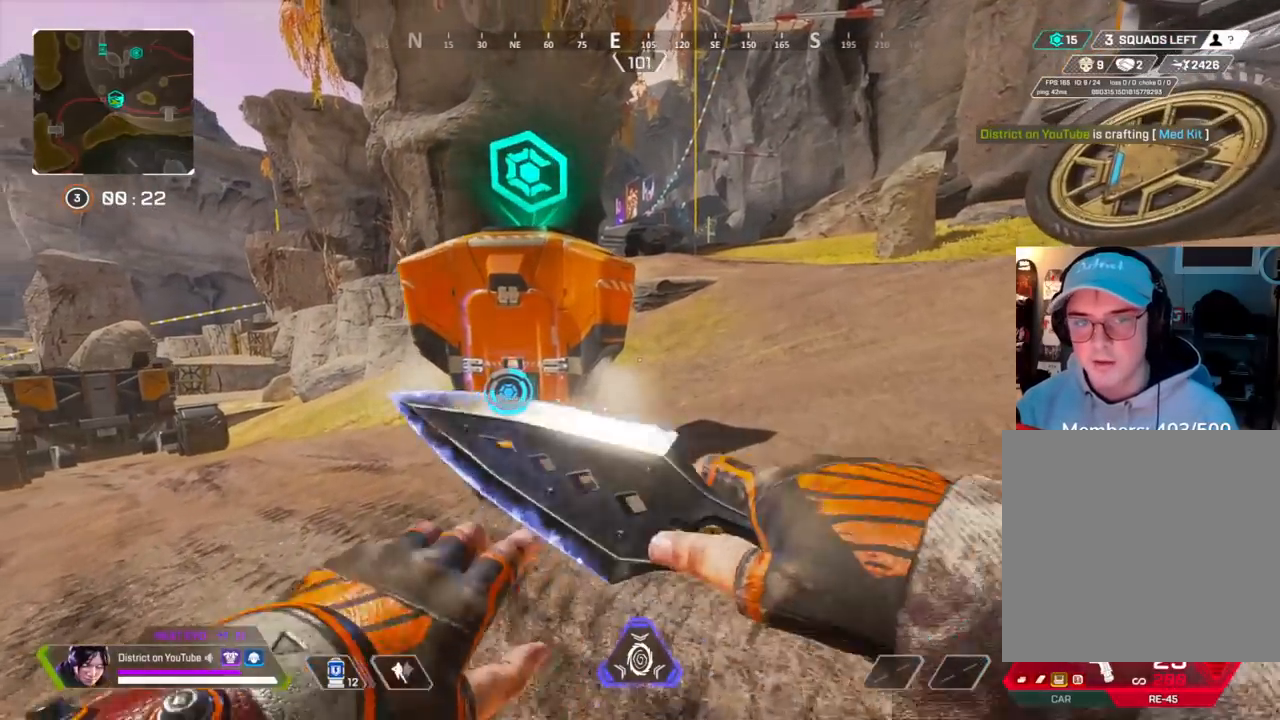
{"buttons": [], "left_stick": "center", "right_stick": "center", "events": []}
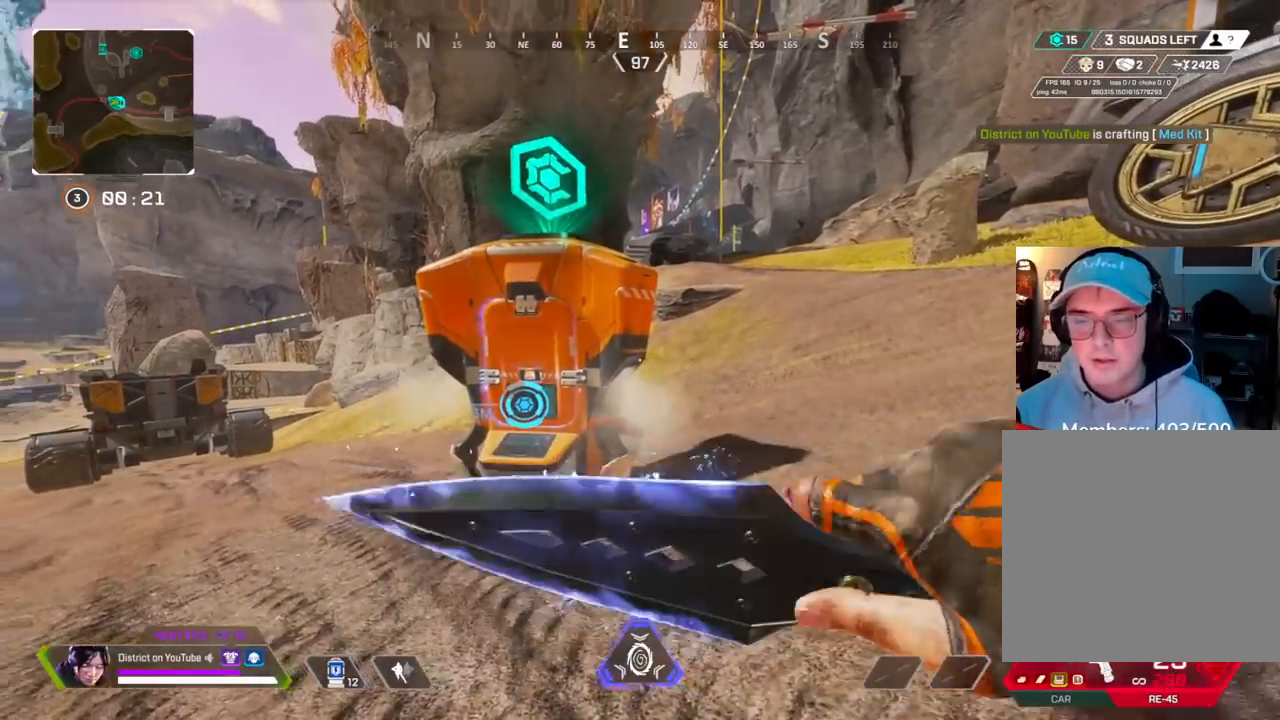
{"buttons": [], "left_stick": "center", "right_stick": "center", "events": []}
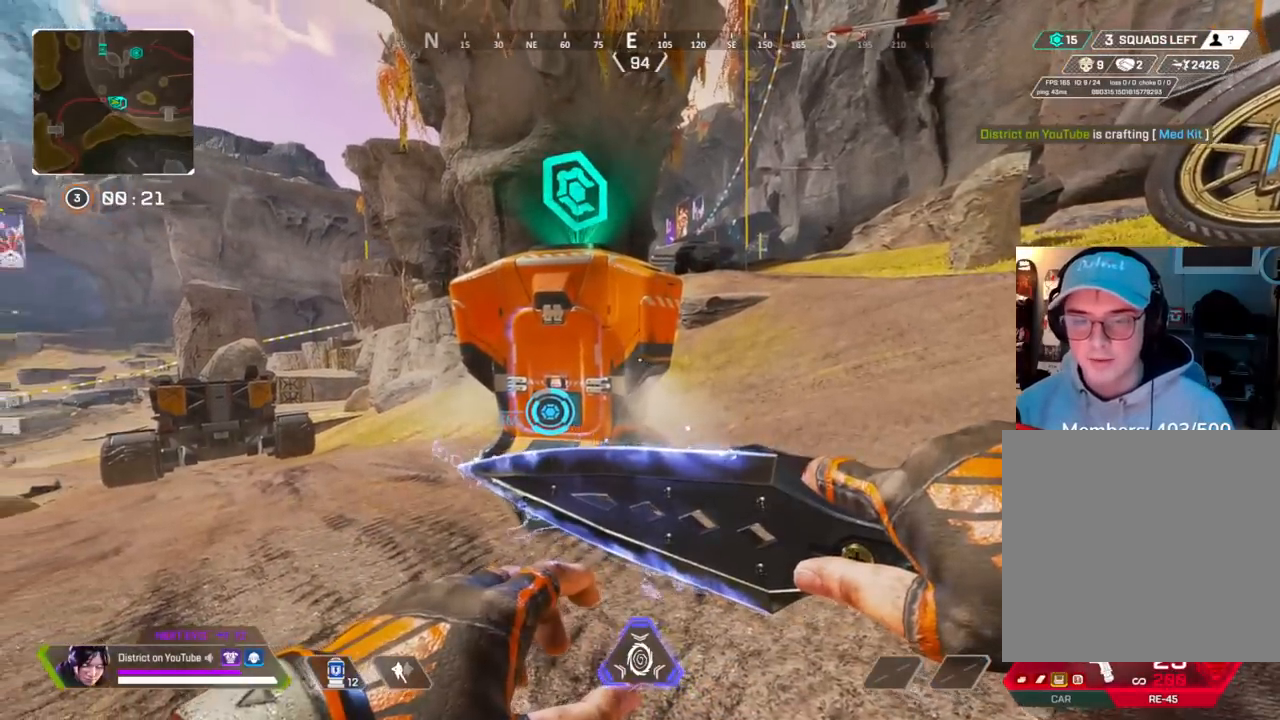
{"buttons": [], "left_stick": "up-right", "right_stick": "left", "events": [[367, "left_stick", "up-right"], [400, "right_stick", "left"]]}
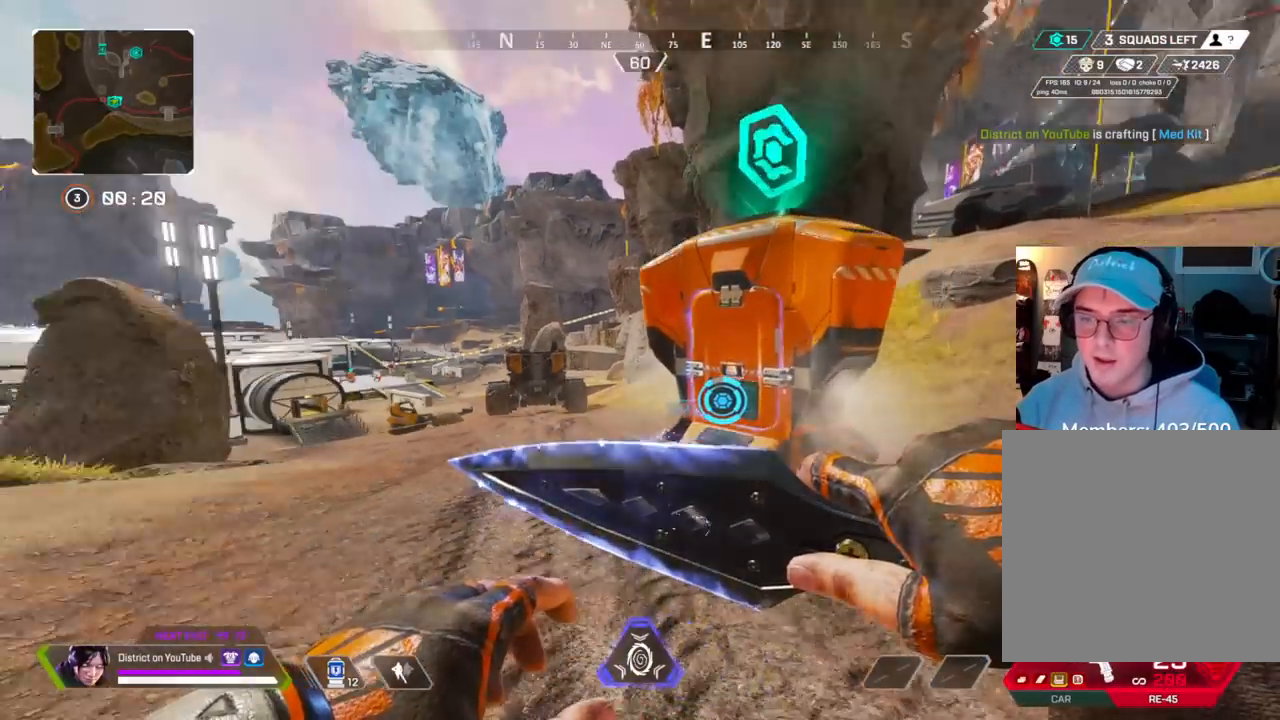
{"buttons": [], "left_stick": "left", "right_stick": "center", "events": [[17, "left_stick", "right"], [33, "right_stick", "center"], [150, "left_stick", "up"], [333, "left_stick", "left"]]}
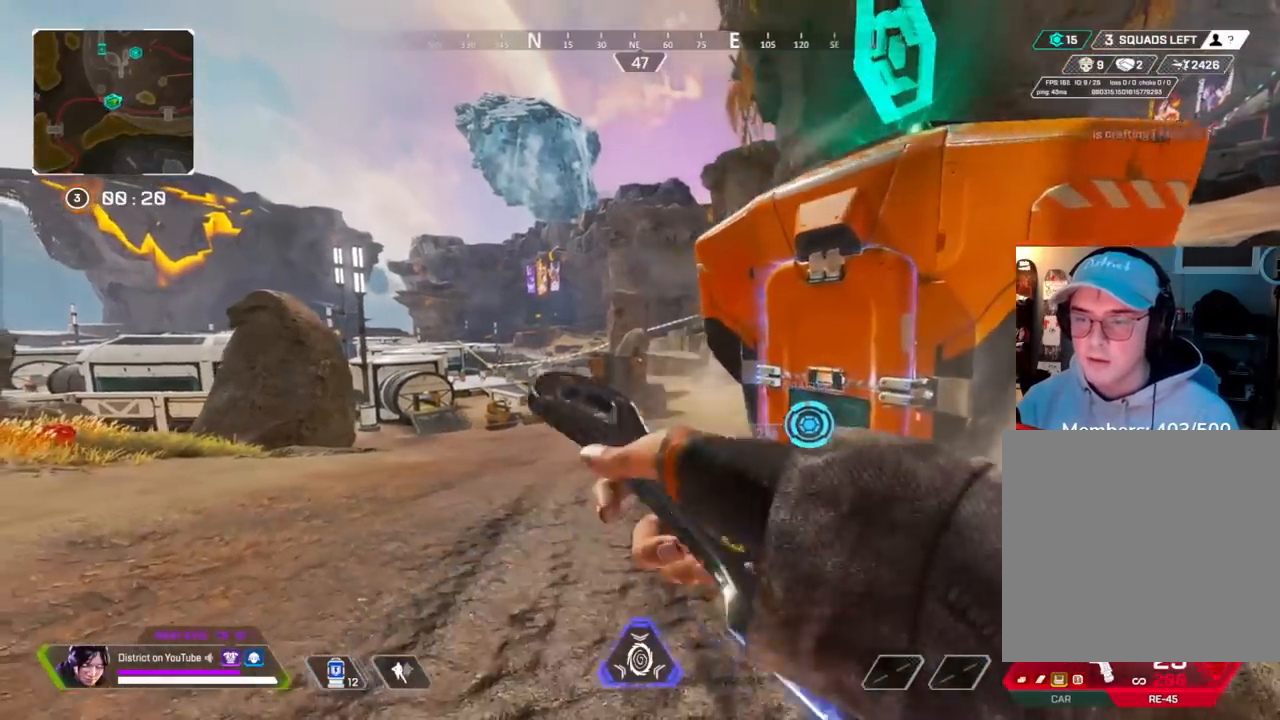
{"buttons": [], "left_stick": "center", "right_stick": "center", "events": [[17, "left_stick", "up-left"], [200, "left_stick", "center"], [333, "right_stick", "right"], [500, "right_stick", "center"]]}
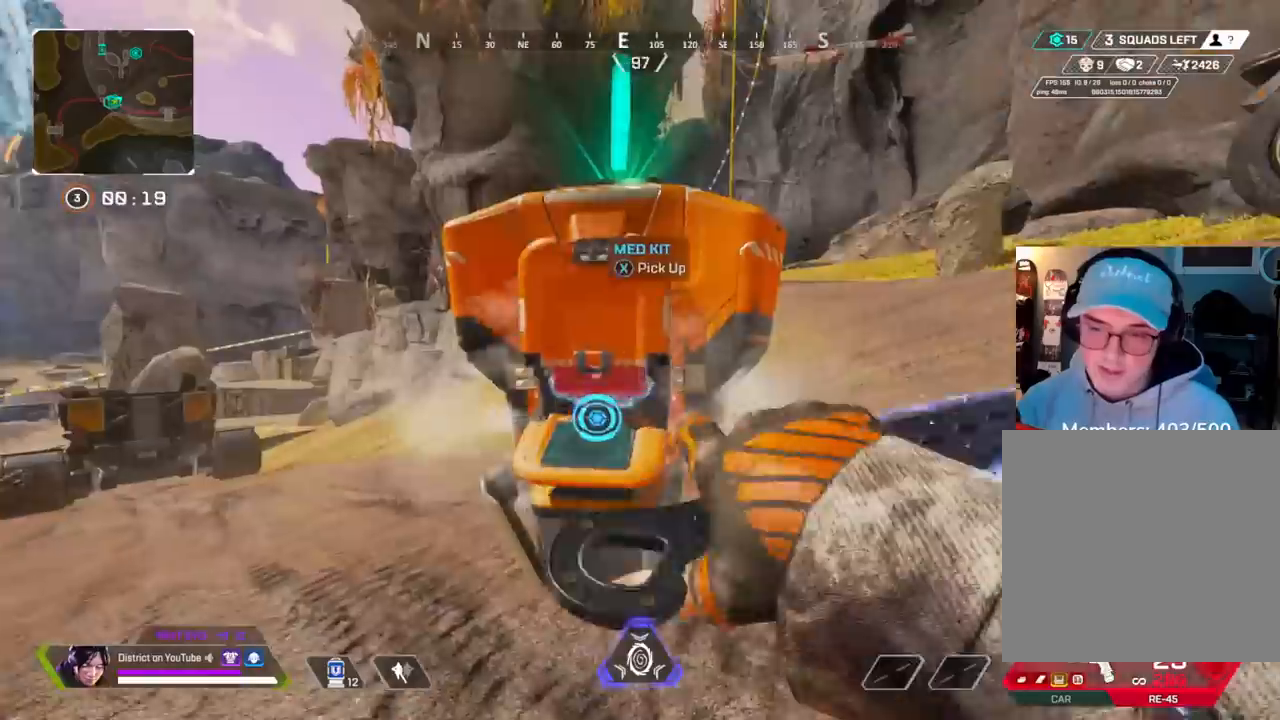
{"buttons": [], "left_stick": "up-right", "right_stick": "right", "events": [[117, "left_stick", "up-left"], [233, "left_stick", "center"], [267, "X", "down"], [350, "X", "up"], [433, "left_stick", "up-right"], [433, "right_stick", "right"]]}
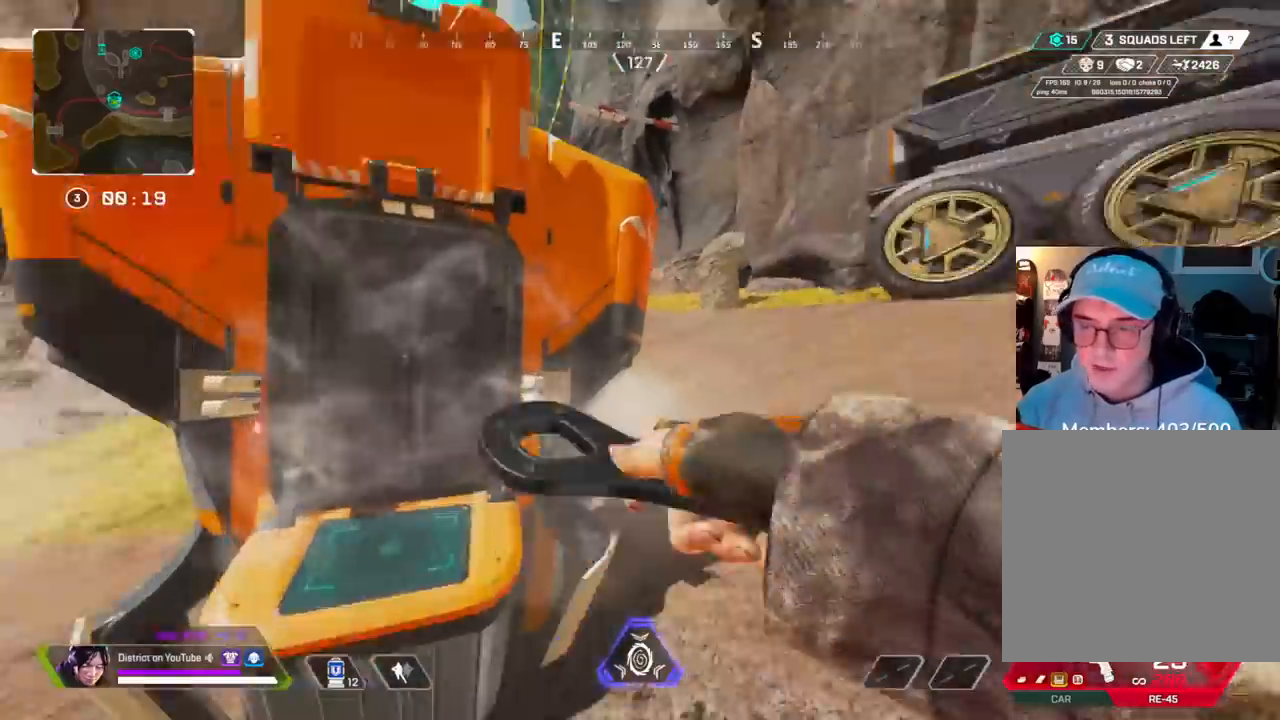
{"buttons": ["Y"], "left_stick": "up", "right_stick": "center", "events": [[67, "right_stick", "center"], [350, "left_stick", "up"], [367, "right_stick", "down-left"], [450, "Y", "down"], [467, "right_stick", "center"]]}
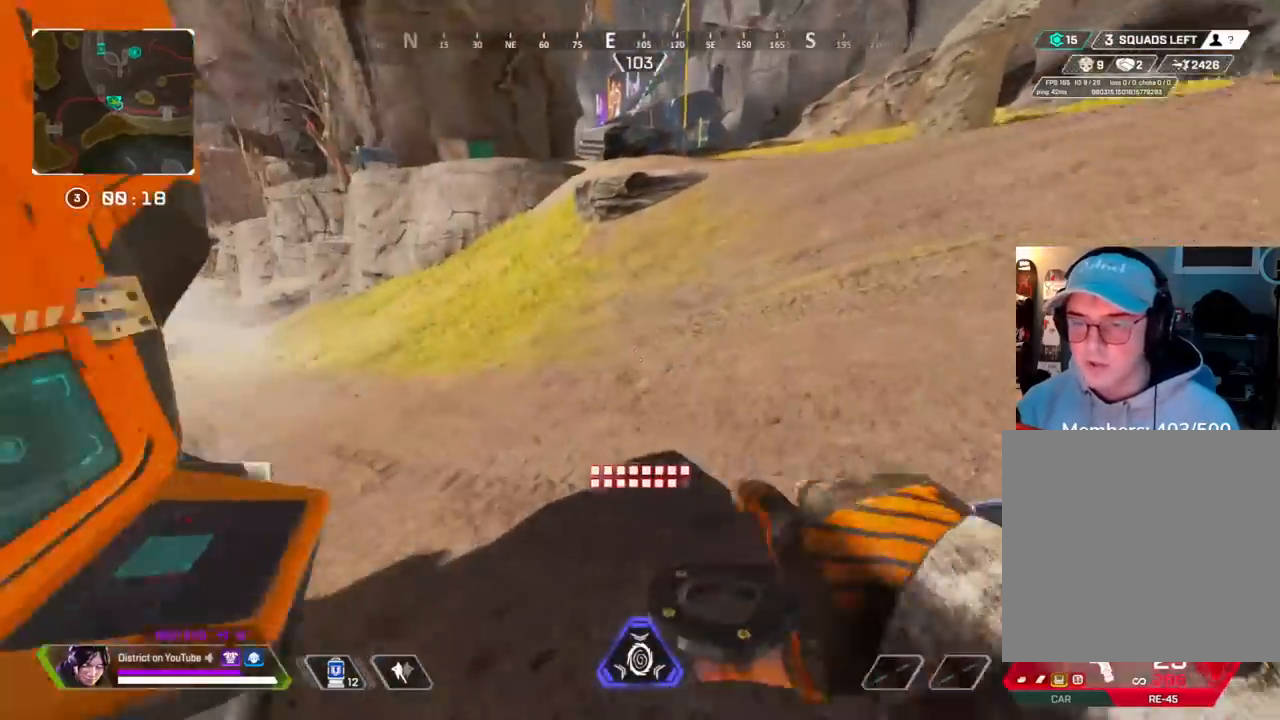
{"buttons": ["DPAD_LEFT"], "left_stick": "up", "right_stick": "center", "events": [[17, "right_stick", "up"], [133, "right_stick", "center"], [217, "A", "down"], [217, "left_stick", "right"], [317, "A", "up"], [433, "DPAD_LEFT", "down"], [467, "Y", "up"], [500, "left_stick", "up"]]}
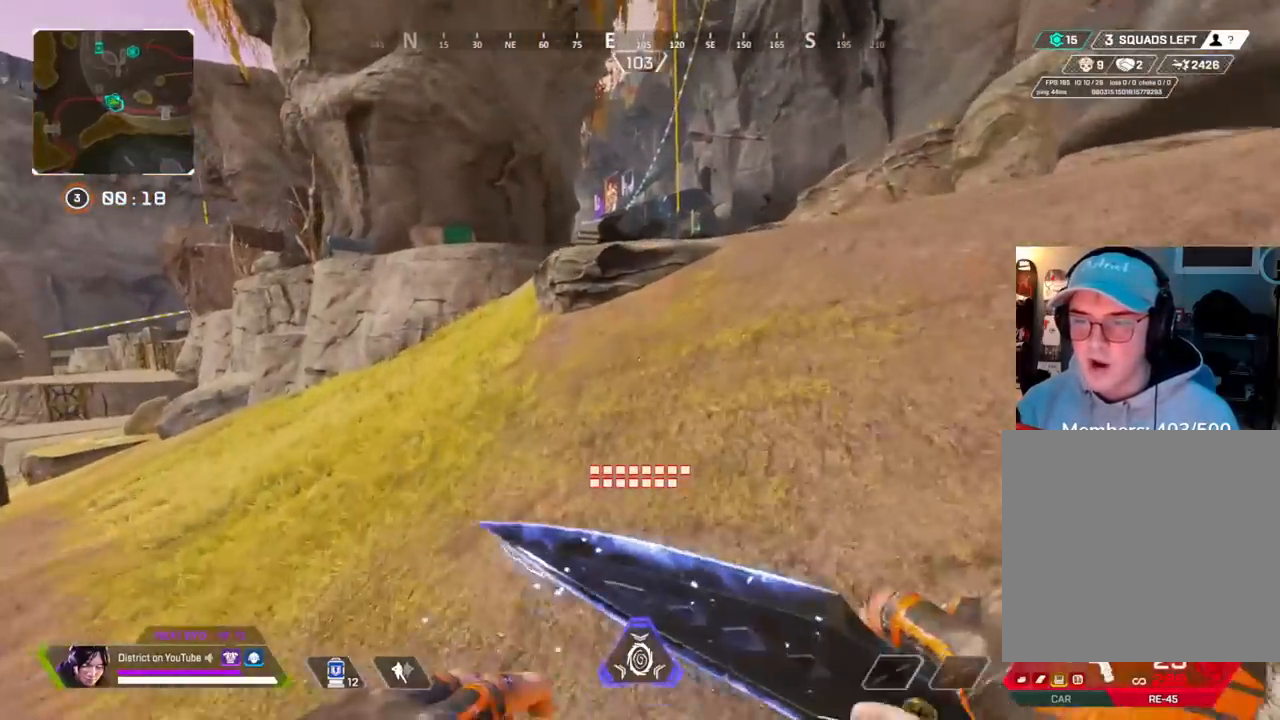
{"buttons": [], "left_stick": "up", "right_stick": "center", "events": [[50, "DPAD_LEFT", "up"]]}